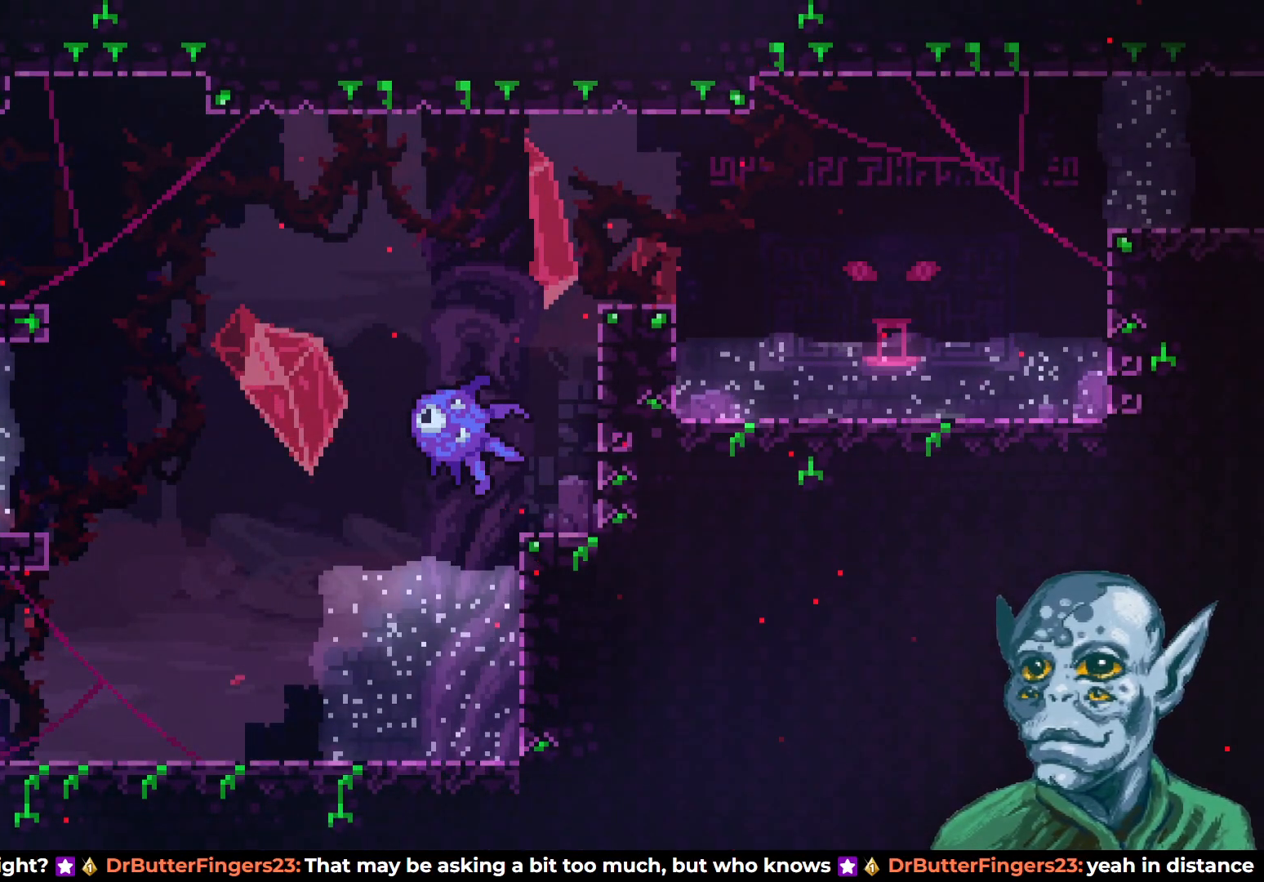
Gameplay with a controller (PlayStation layout); each line is a JSON object with the inputs held at the frame after it. "events" lists button and stick changes between this image and that frame as [ms after this image, input, new state], when the widget could be followed in between.
{"buttons": ["DPAD_RIGHT"], "left_stick": "center", "right_stick": "center", "events": [[333, "DPAD_RIGHT", "down"]]}
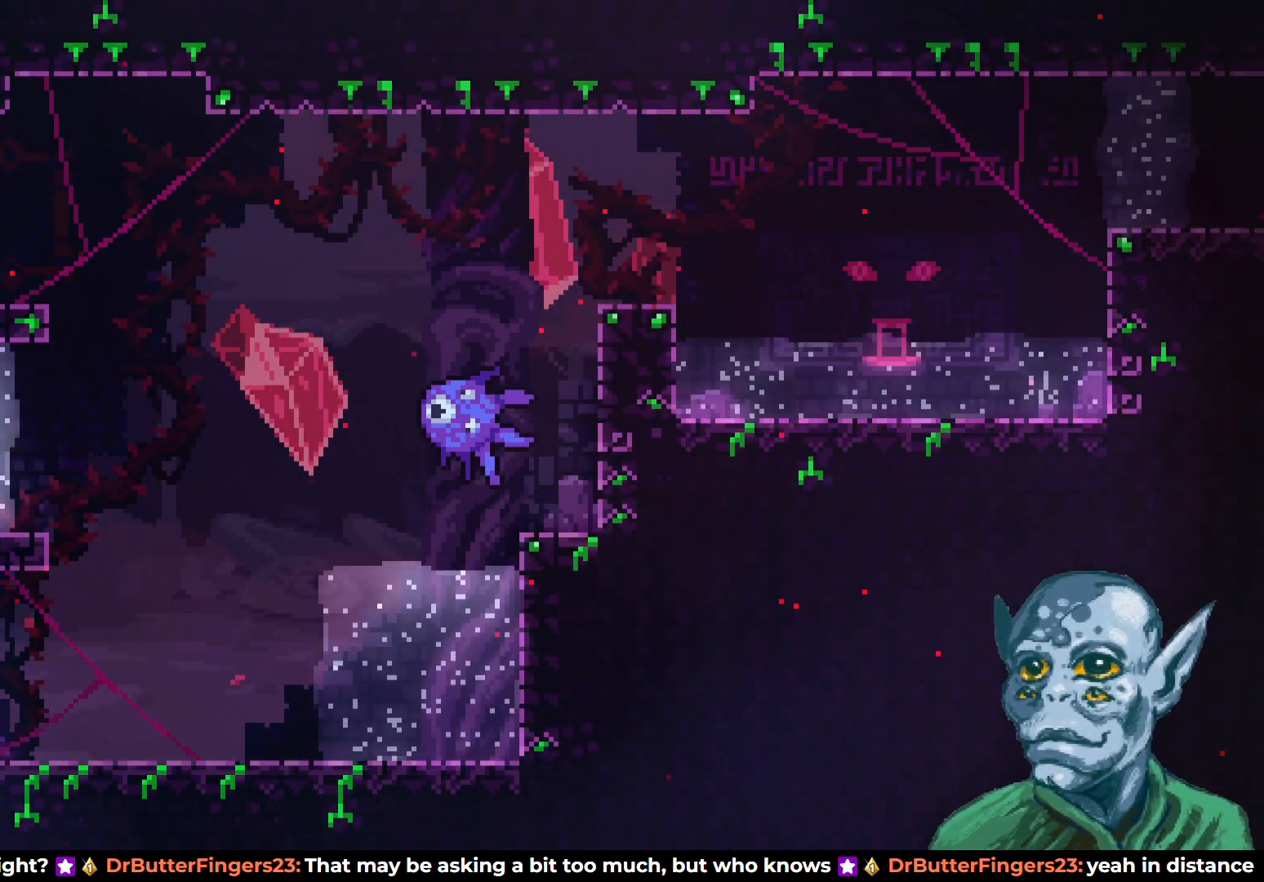
{"buttons": [], "left_stick": "center", "right_stick": "center", "events": [[283, "DPAD_RIGHT", "up"]]}
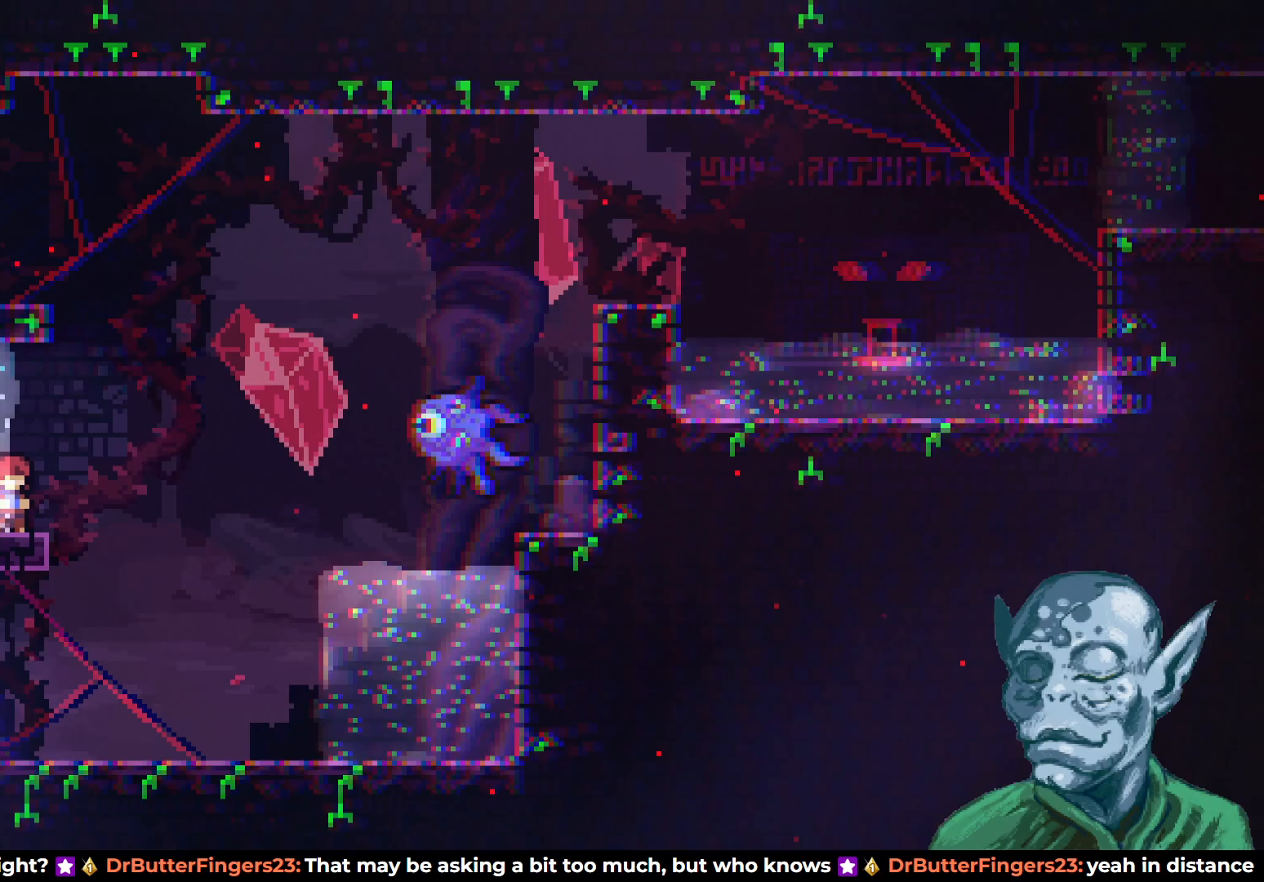
{"buttons": [], "left_stick": "center", "right_stick": "center", "events": [[200, "DPAD_RIGHT", "down"], [300, "DPAD_RIGHT", "up"]]}
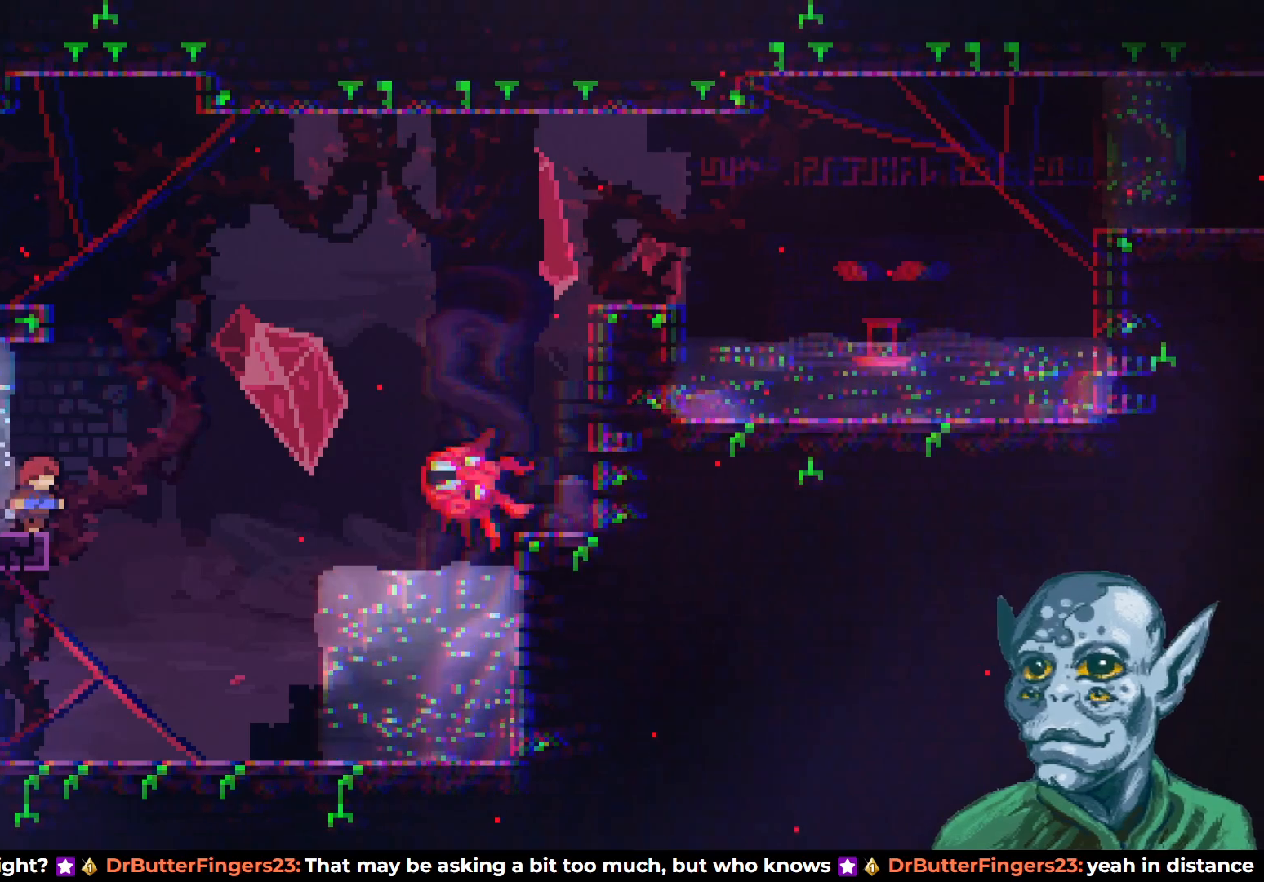
{"buttons": ["CROSS", "SQUARE", "DPAD_UP", "DPAD_RIGHT"], "left_stick": "center", "right_stick": "center", "events": [[250, "CROSS", "down"], [250, "DPAD_RIGHT", "down"], [283, "DPAD_UP", "down"], [467, "SQUARE", "down"]]}
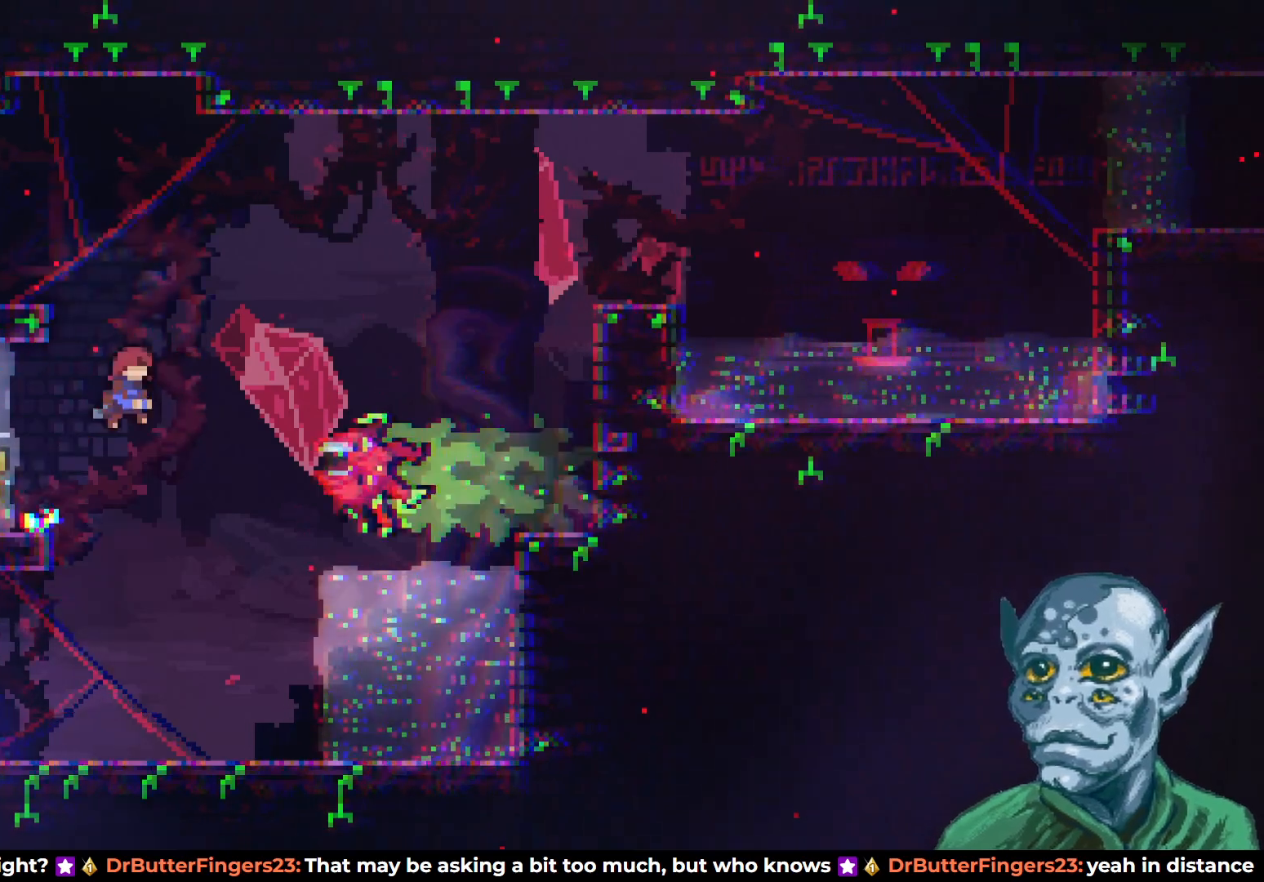
{"buttons": ["CROSS", "SQUARE", "DPAD_RIGHT"], "left_stick": "center", "right_stick": "center", "events": [[300, "DPAD_UP", "up"]]}
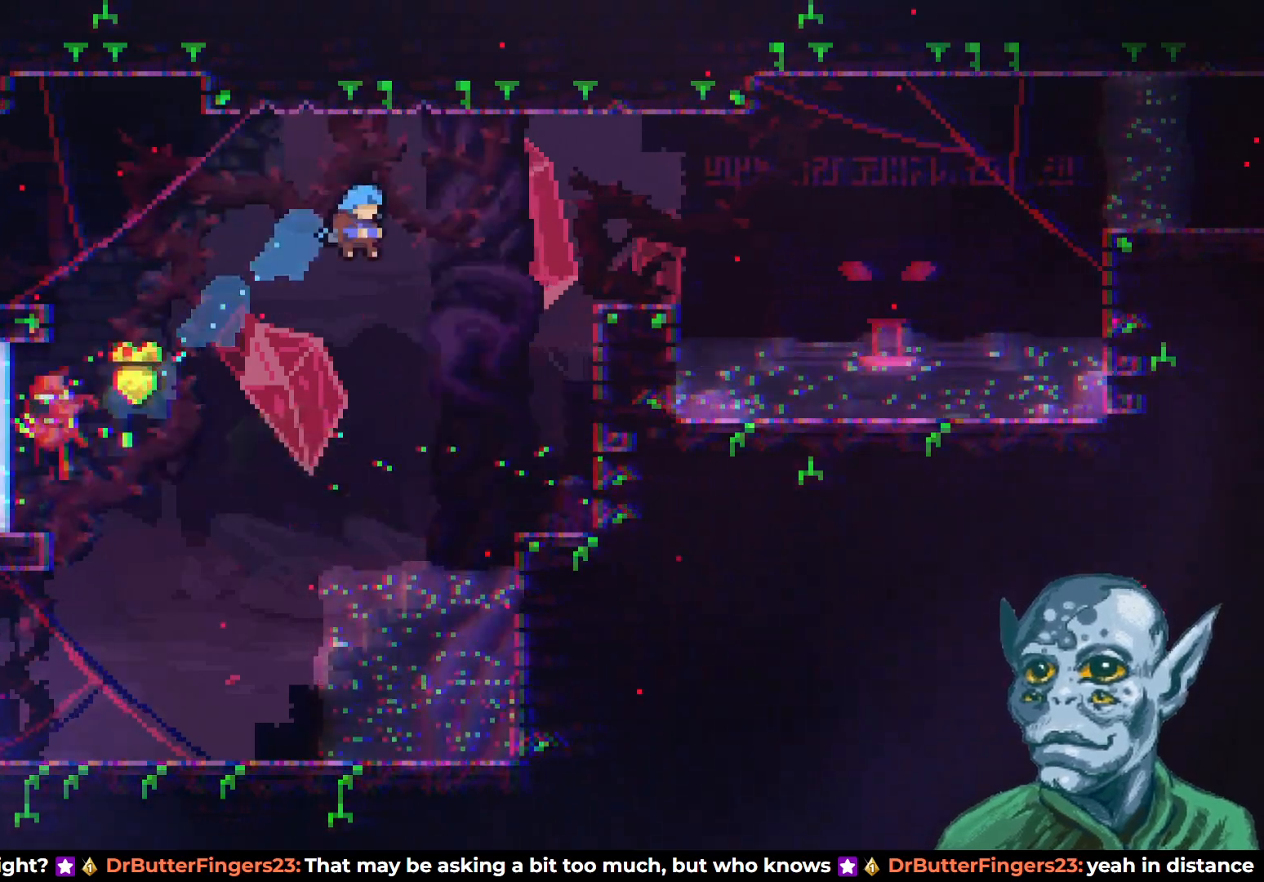
{"buttons": ["DPAD_RIGHT"], "left_stick": "center", "right_stick": "center", "events": [[133, "CROSS", "up"], [150, "SQUARE", "up"]]}
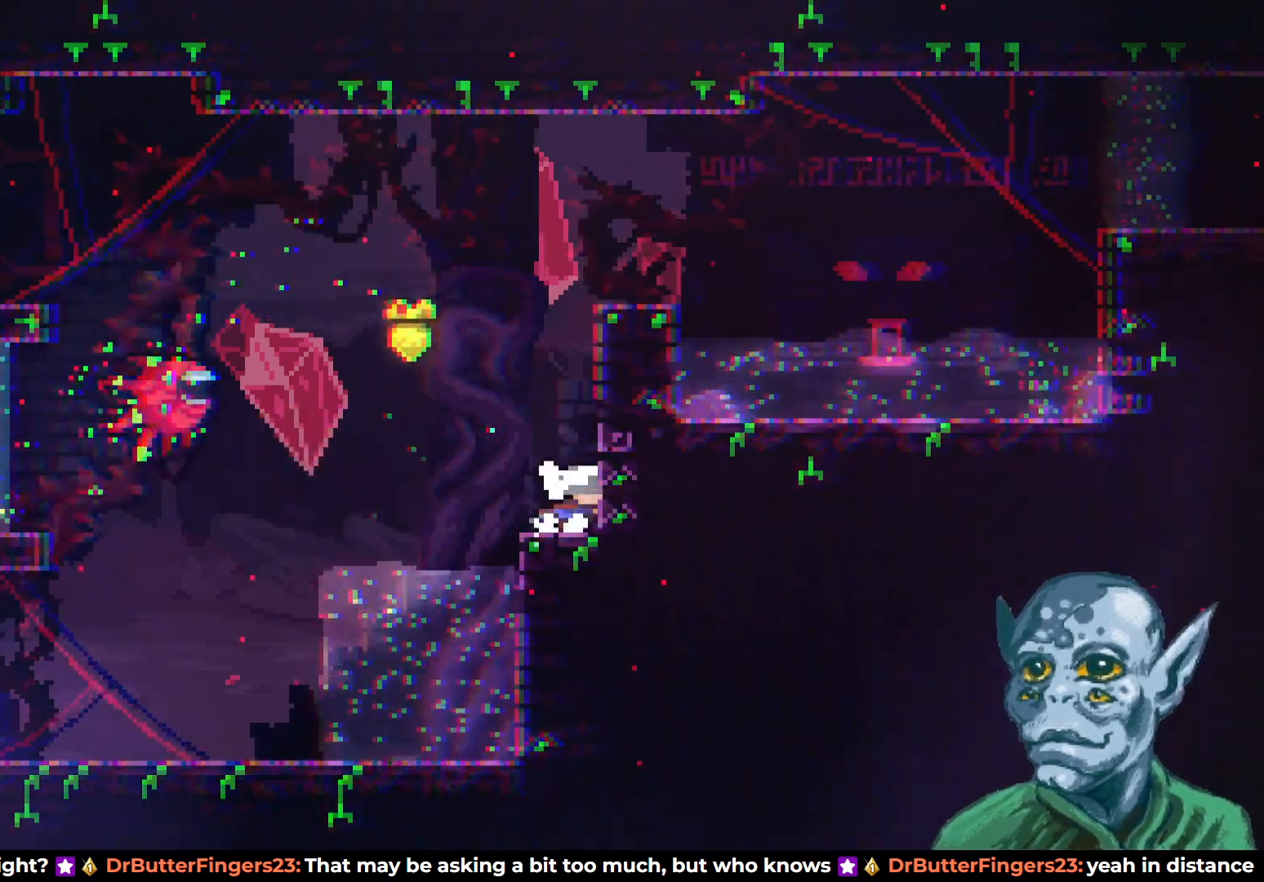
{"buttons": ["DPAD_RIGHT"], "left_stick": "center", "right_stick": "center", "events": [[33, "DPAD_RIGHT", "up"], [33, "DPAD_UP", "down"], [67, "CROSS", "down"], [150, "SQUARE", "down"], [200, "CROSS", "up"], [383, "DPAD_RIGHT", "down"], [400, "DPAD_UP", "up"], [400, "SQUARE", "up"]]}
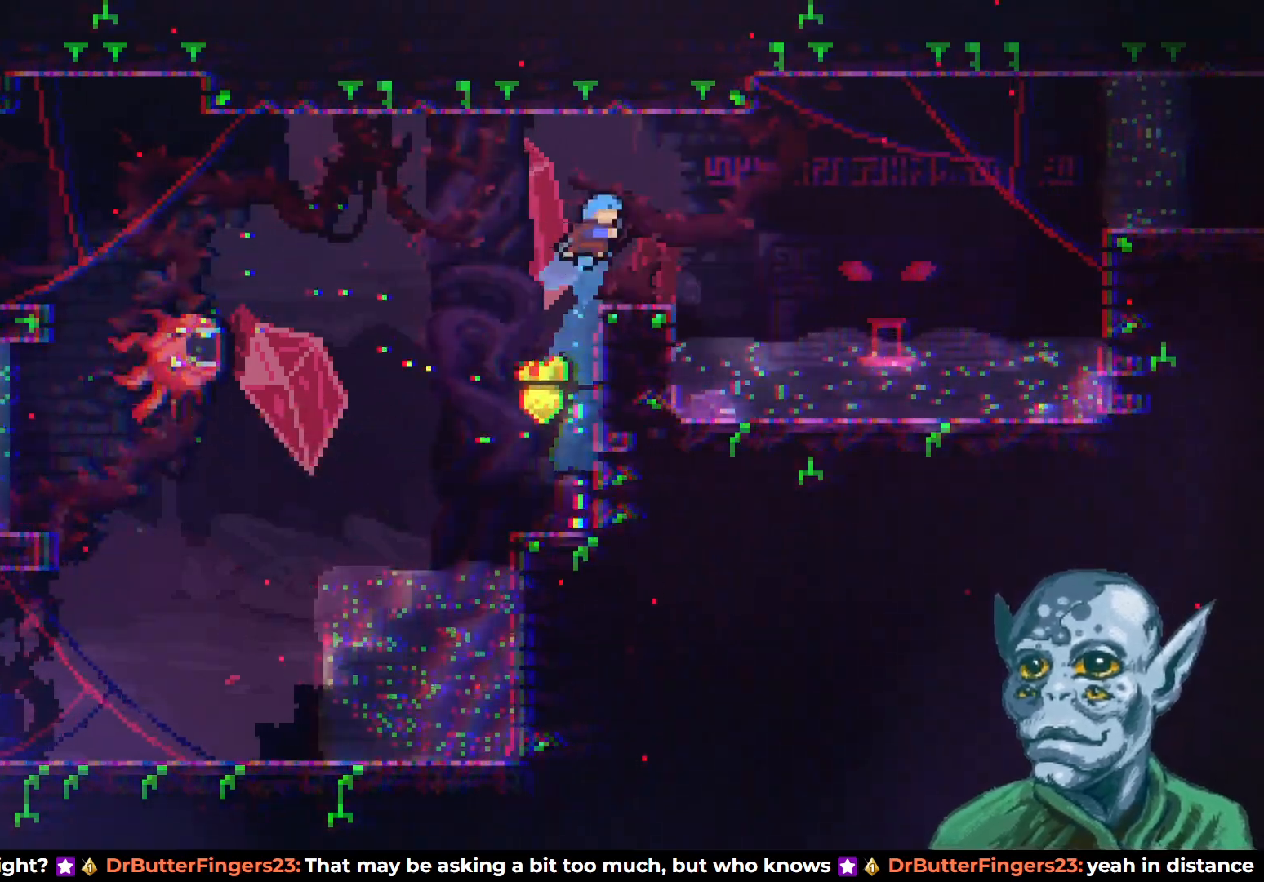
{"buttons": ["DPAD_RIGHT"], "left_stick": "center", "right_stick": "center", "events": [[117, "DPAD_RIGHT", "up"], [333, "DPAD_RIGHT", "down"]]}
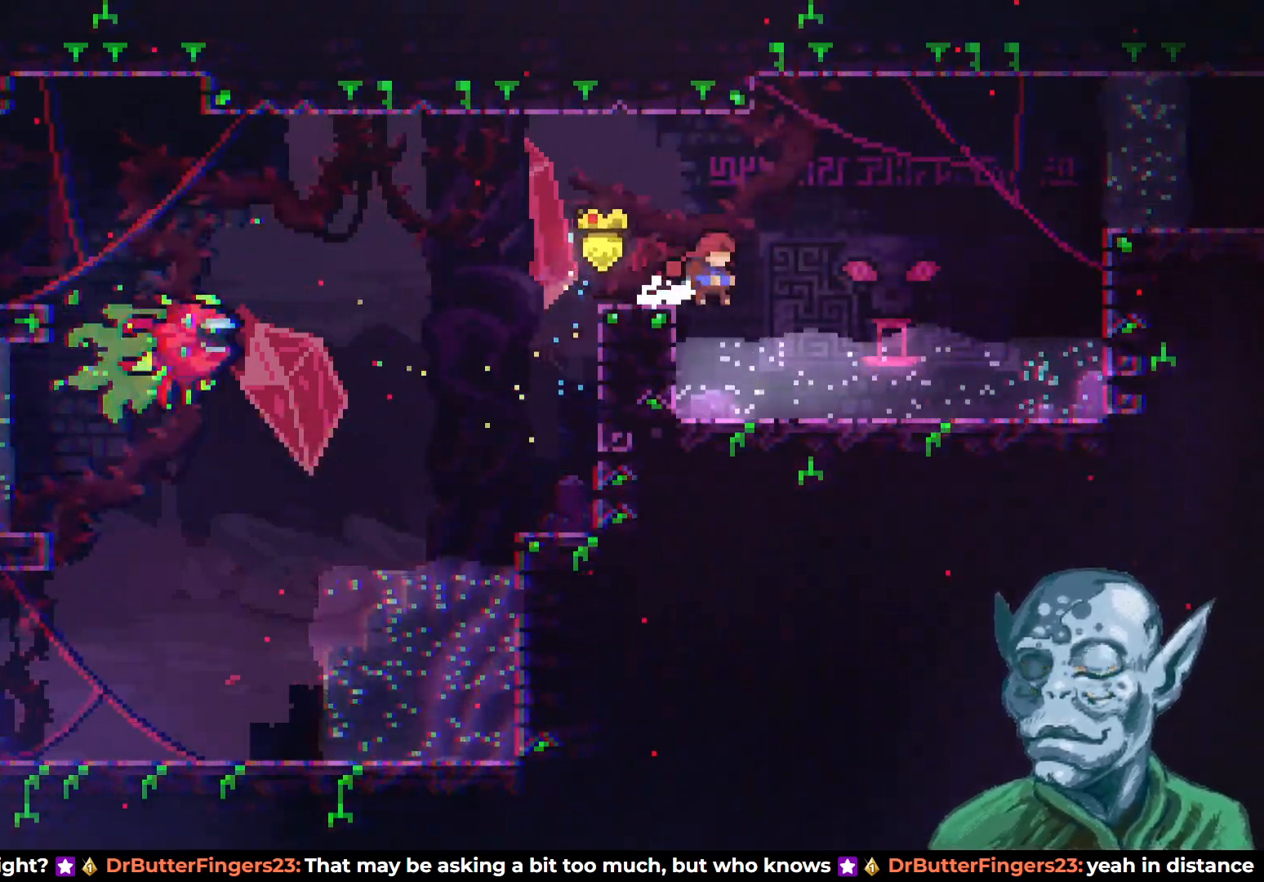
{"buttons": ["DPAD_LEFT"], "left_stick": "center", "right_stick": "center", "events": [[83, "DPAD_RIGHT", "up"], [133, "DPAD_LEFT", "down"]]}
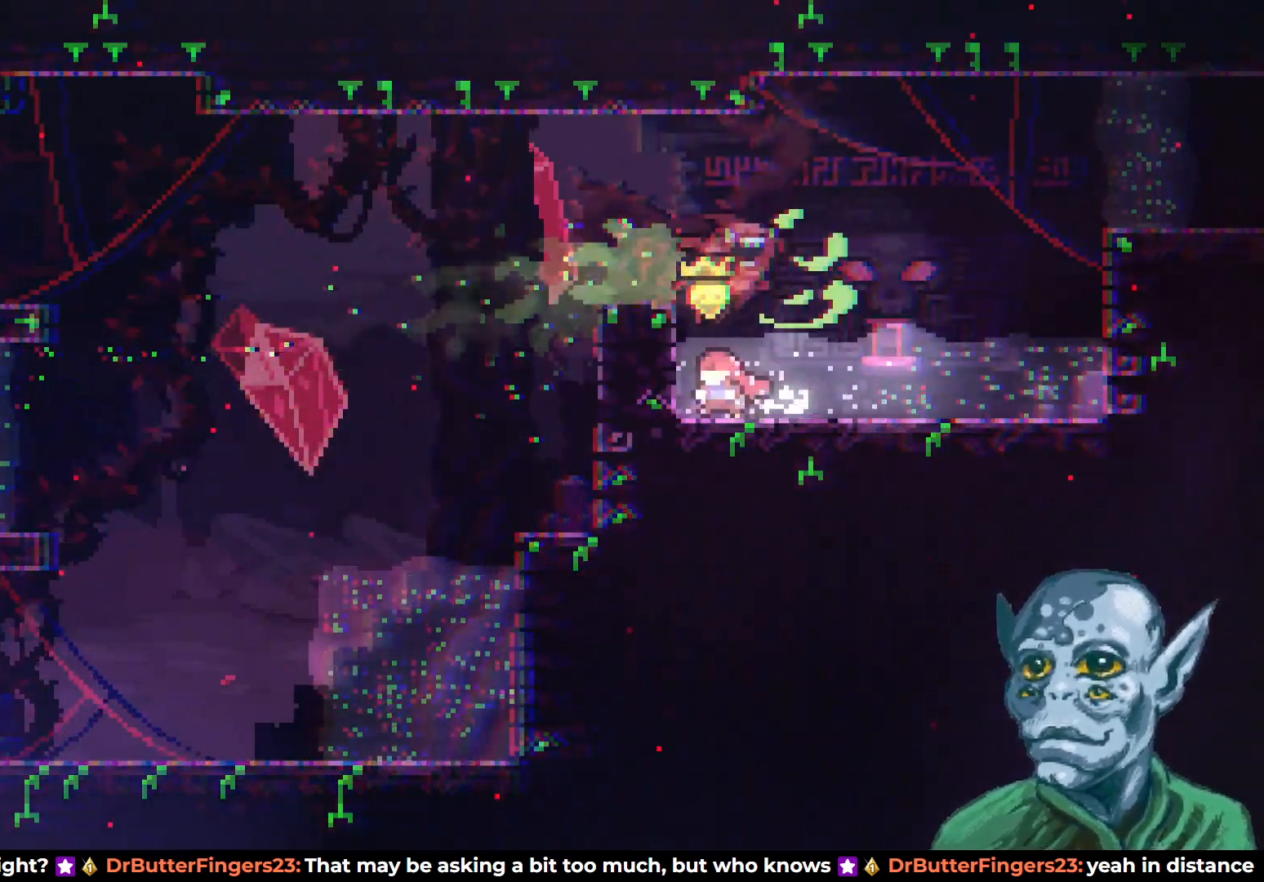
{"buttons": [], "left_stick": "center", "right_stick": "center", "events": [[83, "DPAD_LEFT", "up"]]}
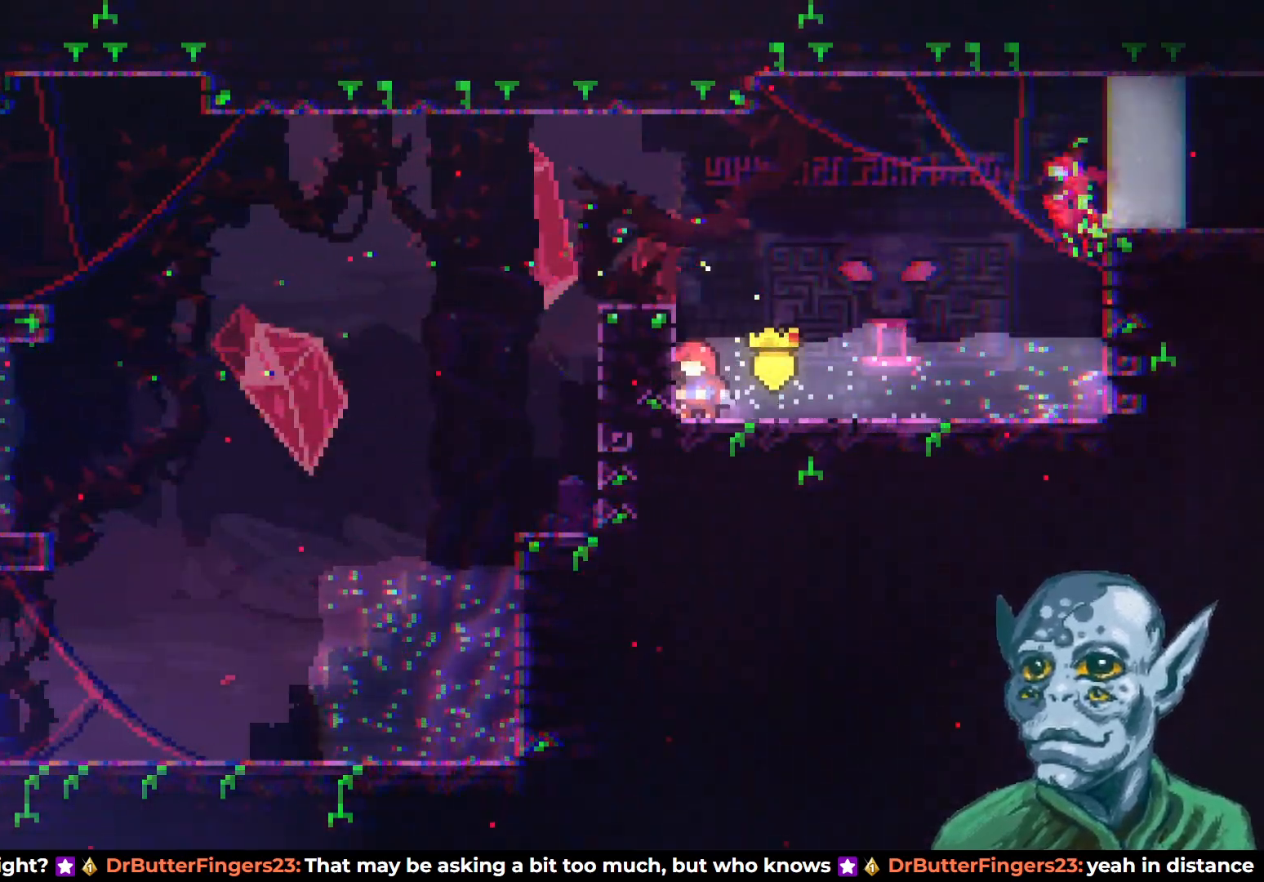
{"buttons": ["DPAD_LEFT"], "left_stick": "center", "right_stick": "center", "events": [[67, "DPAD_RIGHT", "down"], [150, "DPAD_RIGHT", "up"], [450, "DPAD_LEFT", "down"]]}
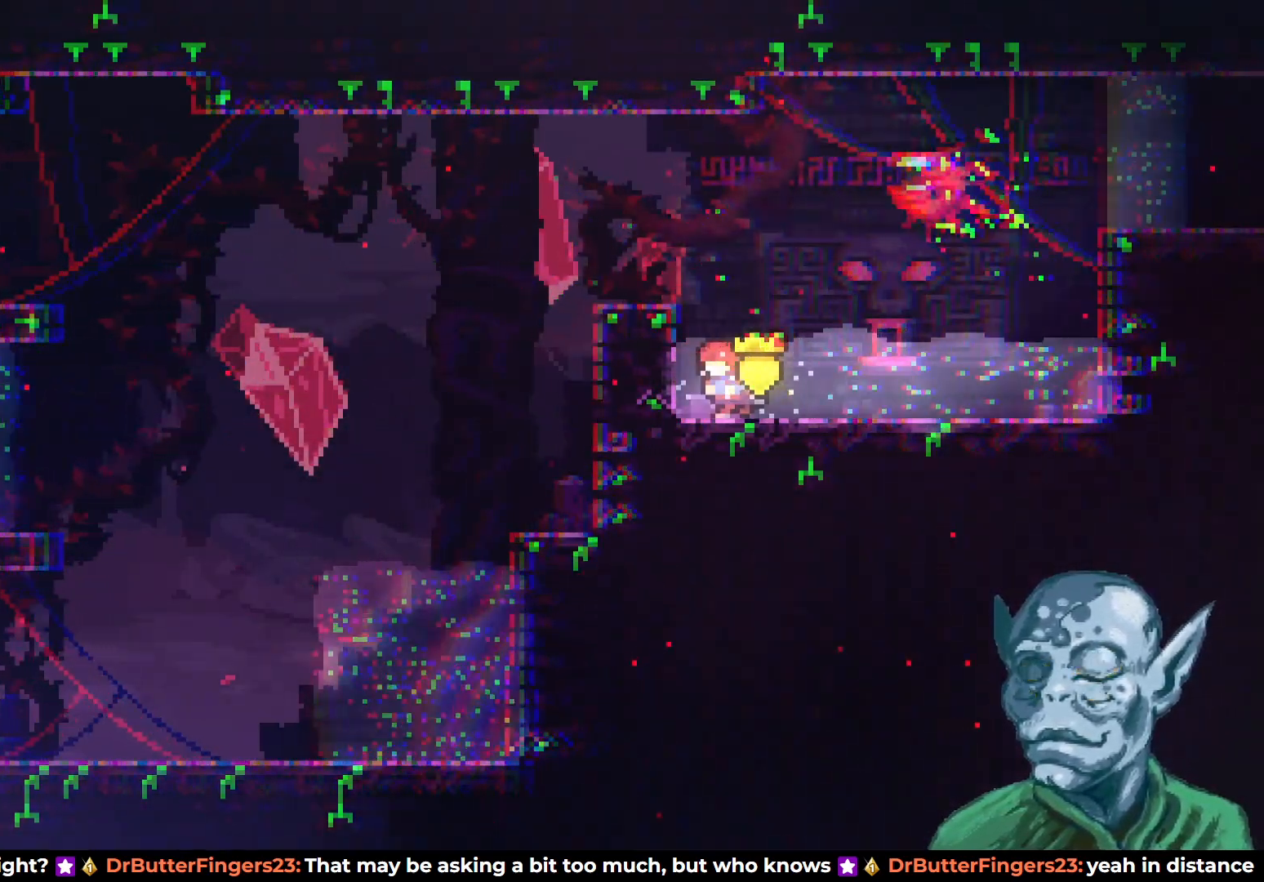
{"buttons": [], "left_stick": "center", "right_stick": "center", "events": [[50, "DPAD_LEFT", "up"]]}
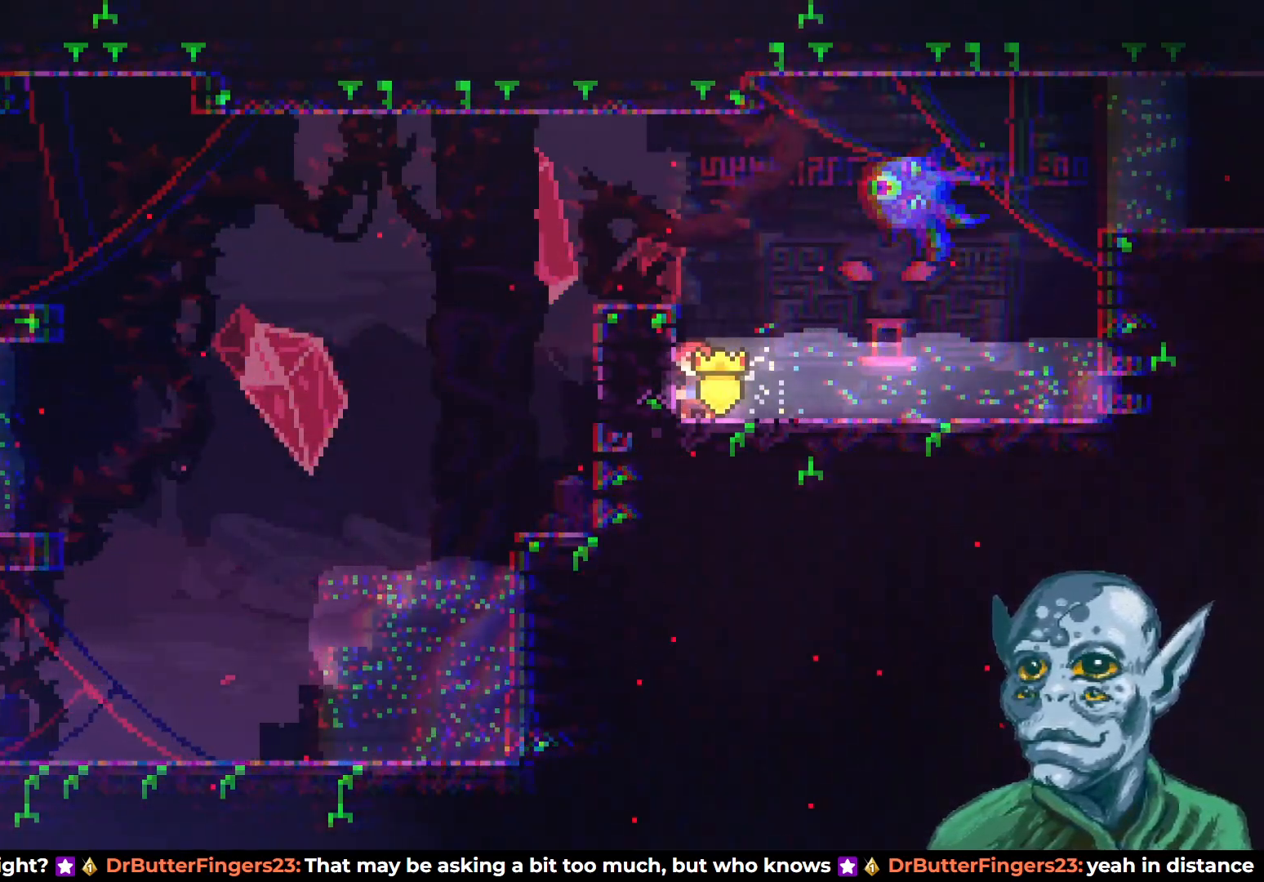
{"buttons": ["DPAD_RIGHT"], "left_stick": "center", "right_stick": "center", "events": [[400, "DPAD_RIGHT", "down"]]}
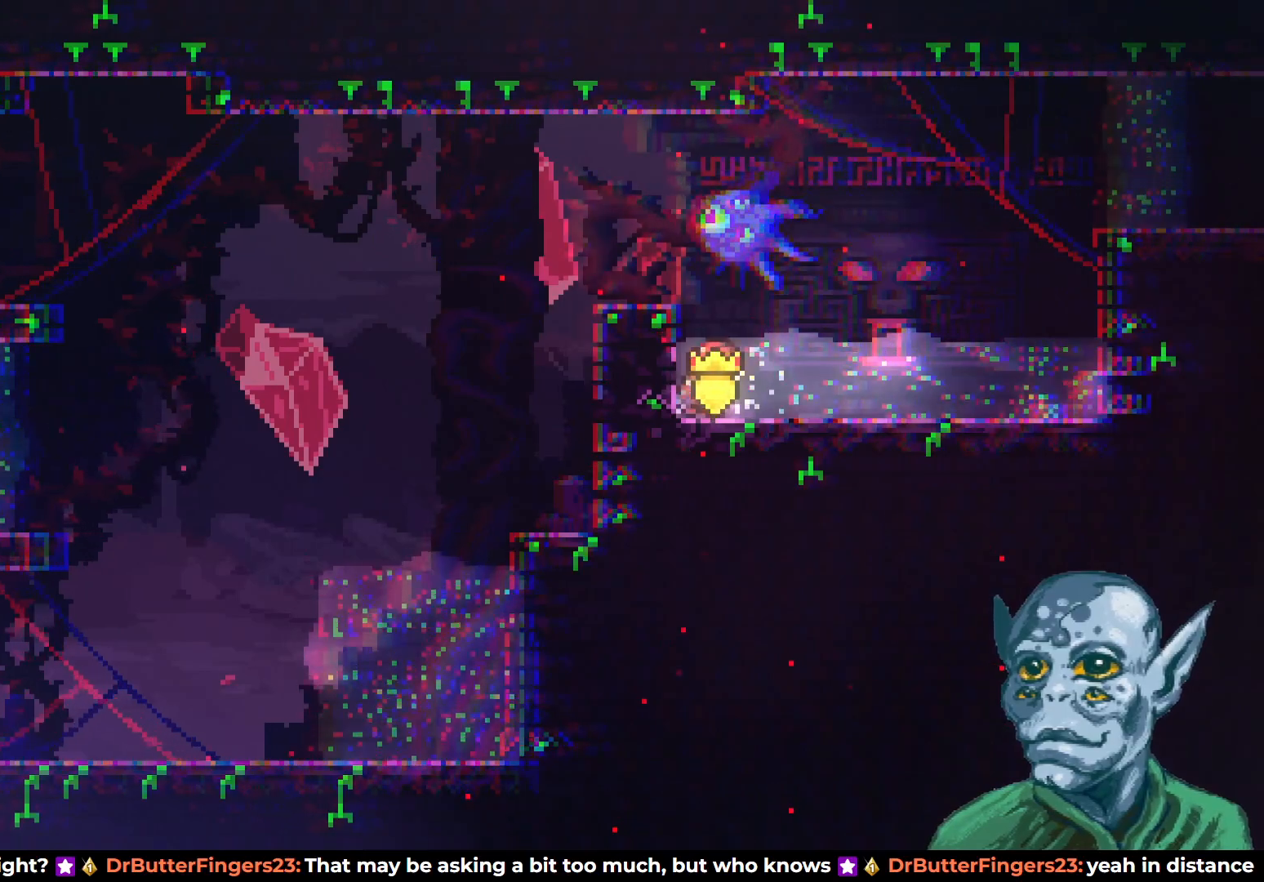
{"buttons": ["DPAD_RIGHT"], "left_stick": "center", "right_stick": "center", "events": [[133, "DPAD_RIGHT", "up"], [167, "DPAD_RIGHT", "down"]]}
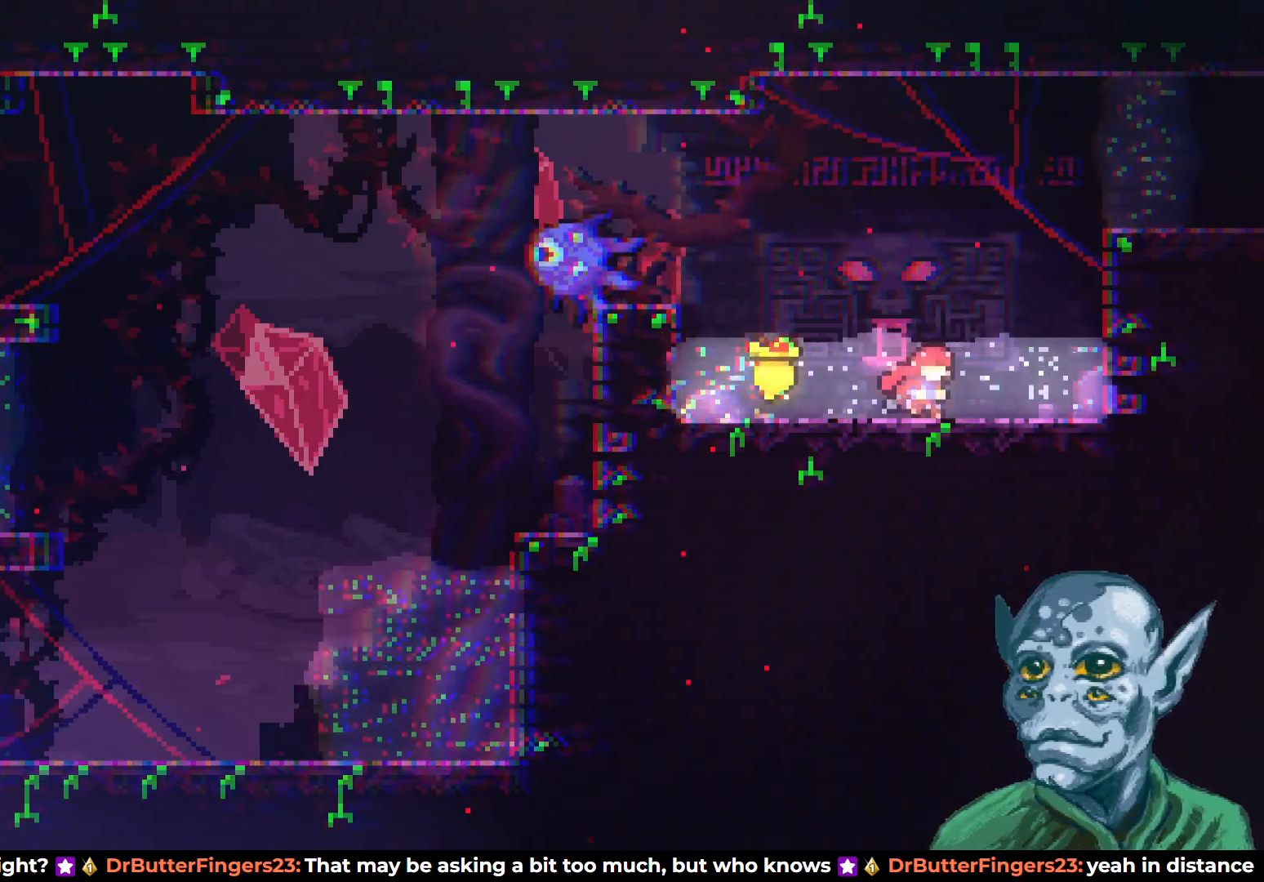
{"buttons": [], "left_stick": "center", "right_stick": "center", "events": [[417, "DPAD_RIGHT", "up"]]}
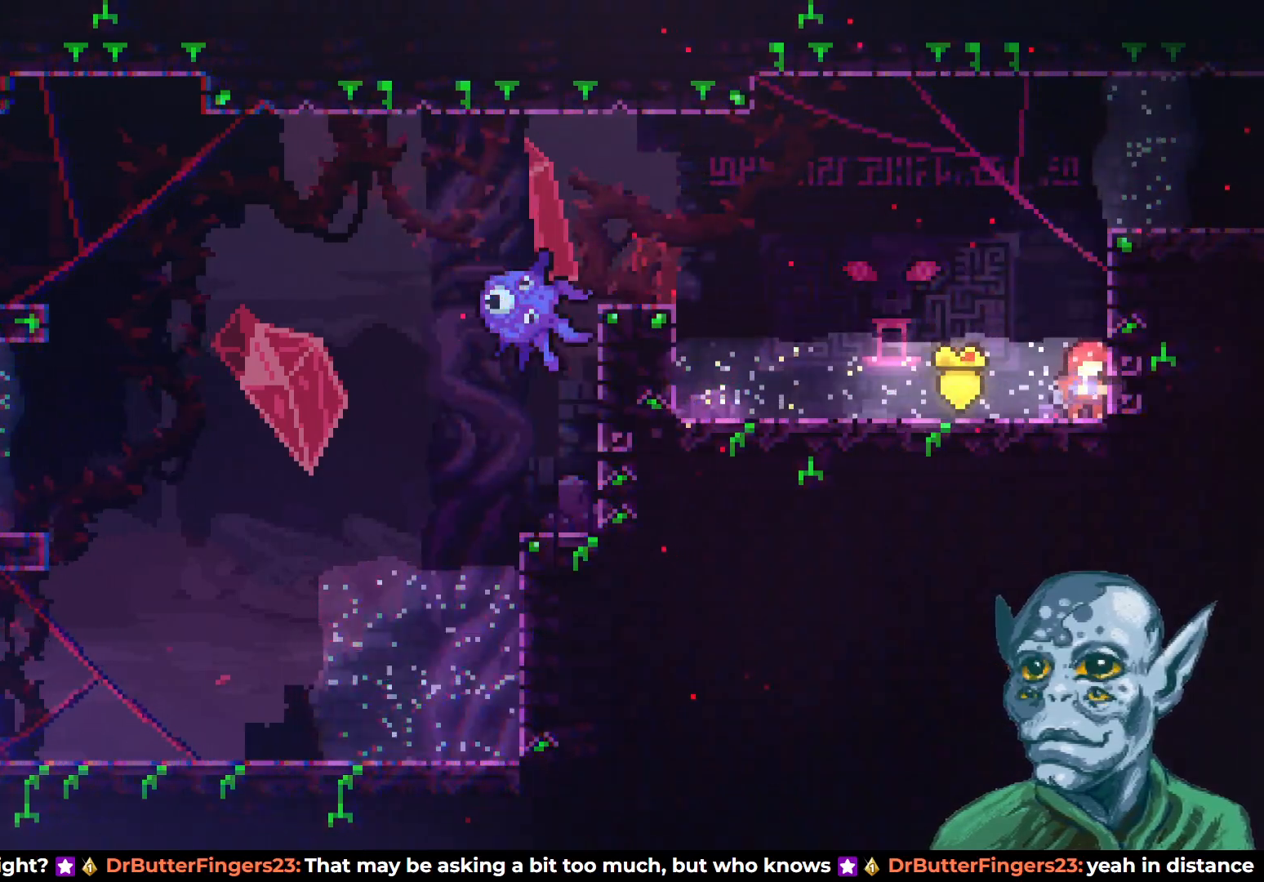
{"buttons": ["DPAD_RIGHT"], "left_stick": "center", "right_stick": "center", "events": [[167, "DPAD_UP", "down"], [200, "CROSS", "down"], [300, "SQUARE", "down"], [433, "DPAD_RIGHT", "down"], [450, "DPAD_UP", "up"], [467, "CROSS", "up"], [483, "SQUARE", "up"]]}
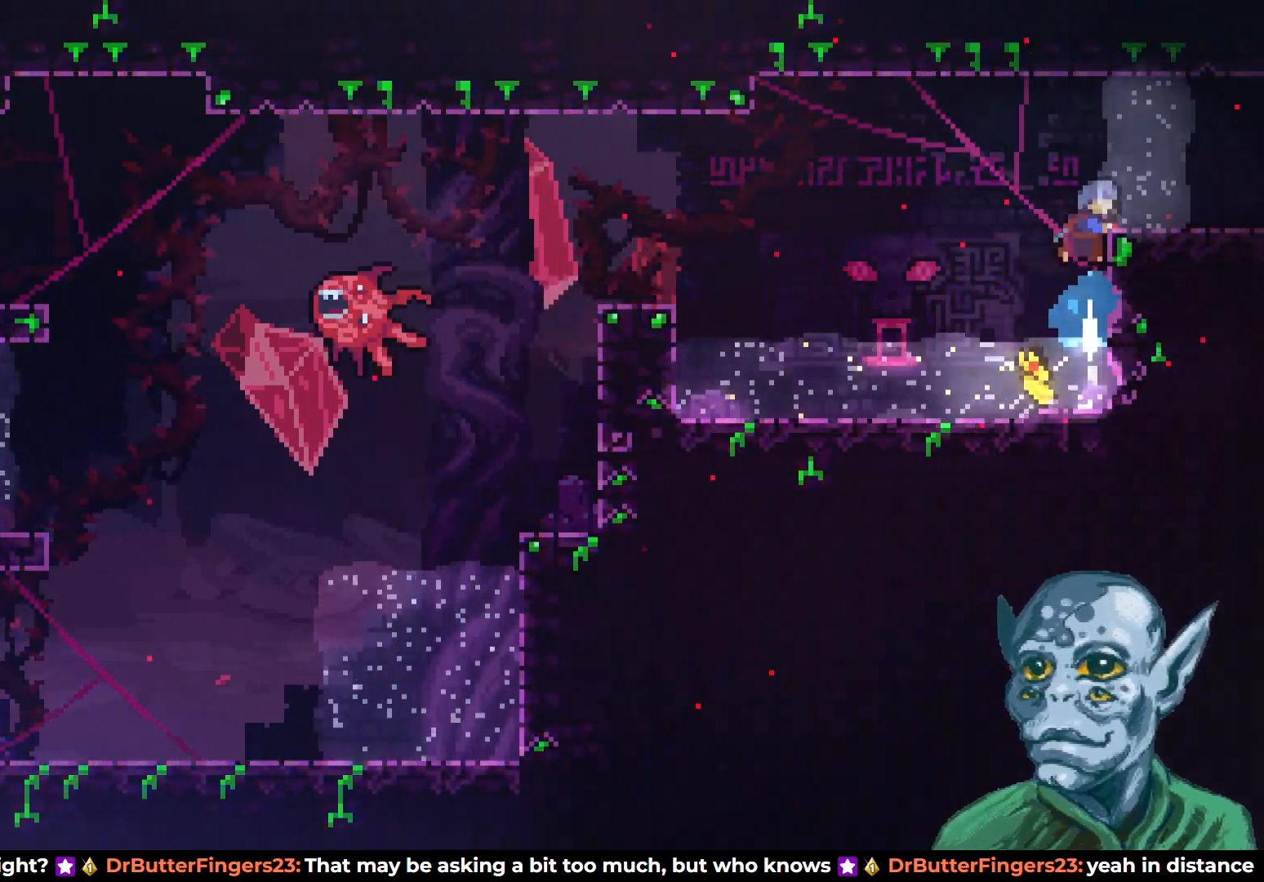
{"buttons": ["DPAD_RIGHT"], "left_stick": "center", "right_stick": "center", "events": []}
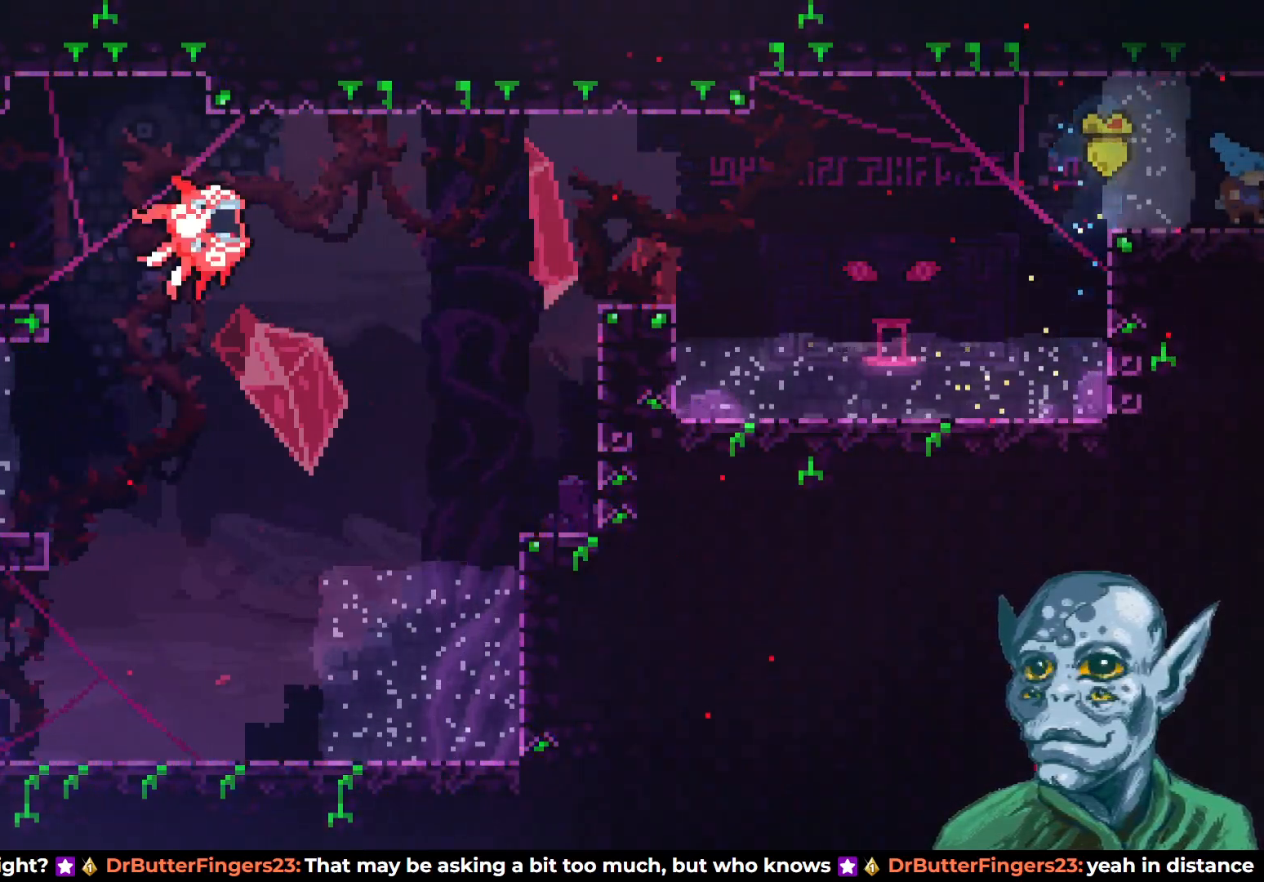
{"buttons": [], "left_stick": "center", "right_stick": "center", "events": [[200, "DPAD_RIGHT", "up"]]}
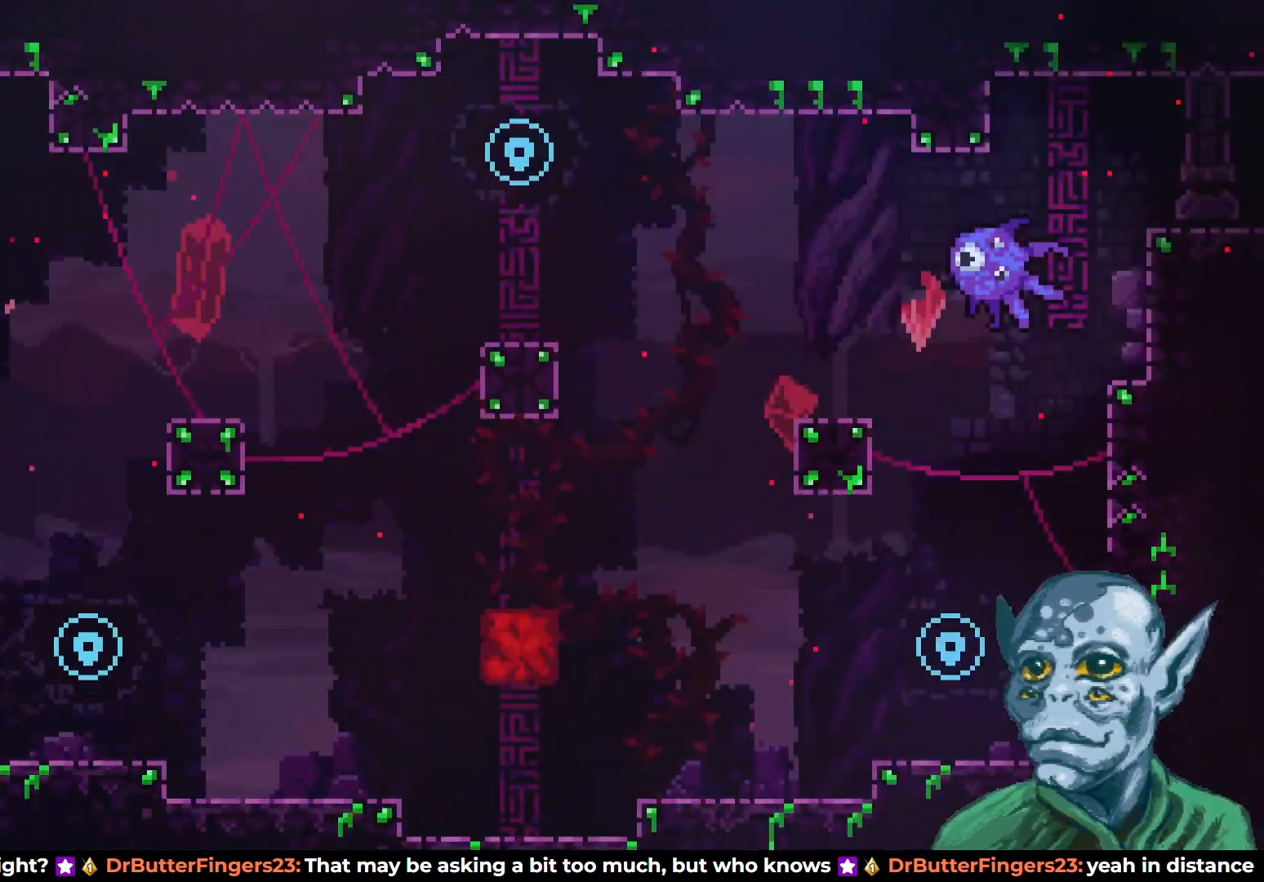
{"buttons": [], "left_stick": "center", "right_stick": "center", "events": [[183, "DPAD_RIGHT", "down"], [317, "DPAD_RIGHT", "up"]]}
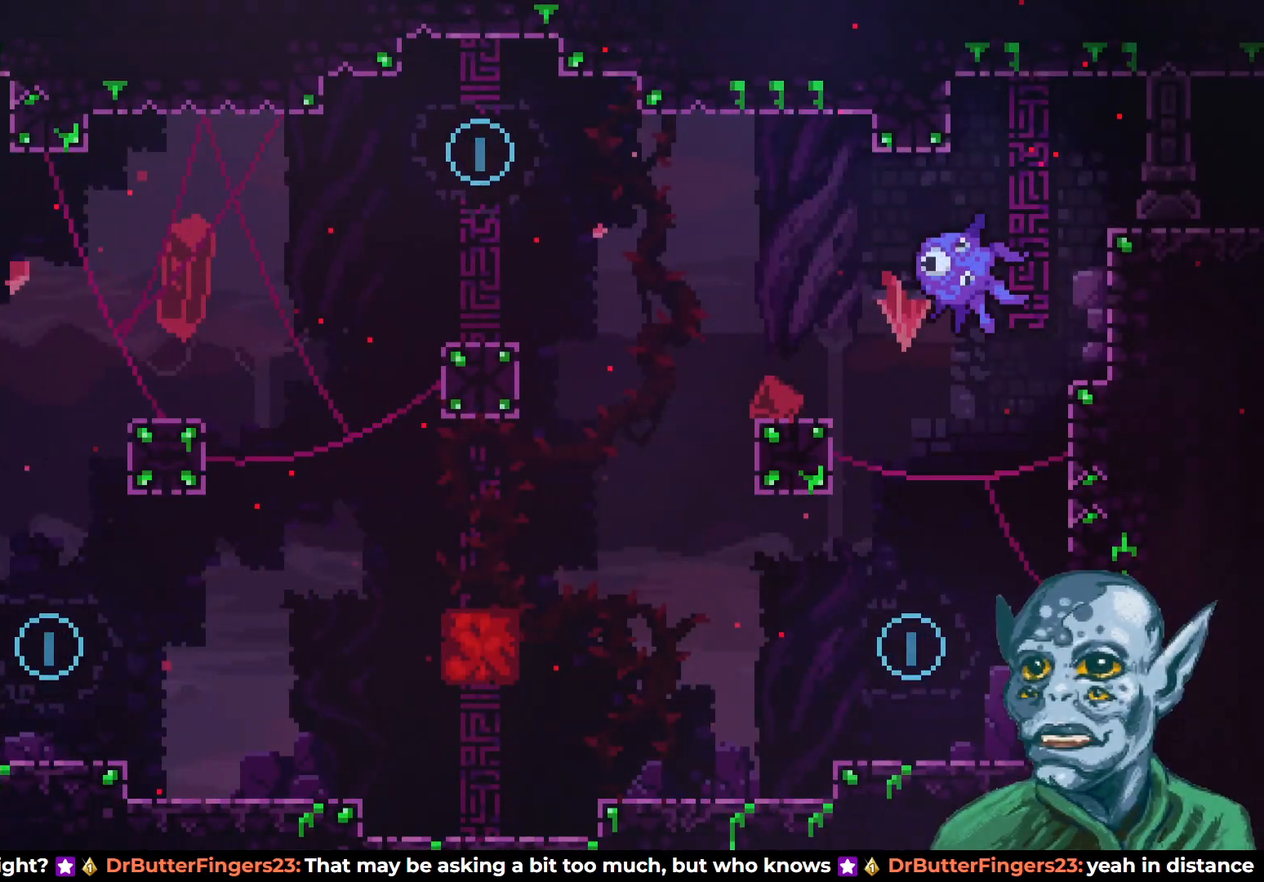
{"buttons": ["DPAD_RIGHT"], "left_stick": "center", "right_stick": "center", "events": [[333, "CROSS", "down"], [400, "DPAD_RIGHT", "down"], [433, "CROSS", "up"]]}
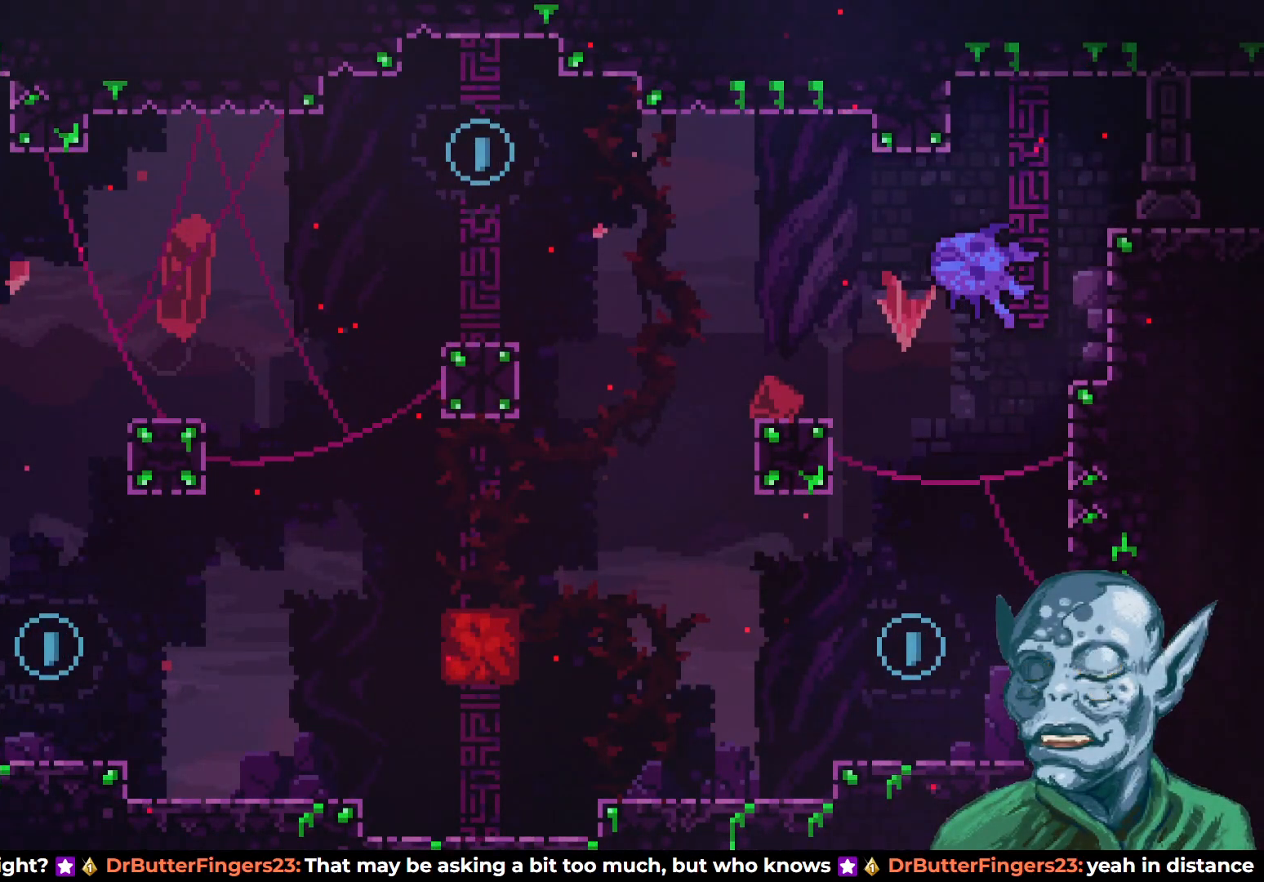
{"buttons": [], "left_stick": "center", "right_stick": "center", "events": [[67, "DPAD_RIGHT", "up"]]}
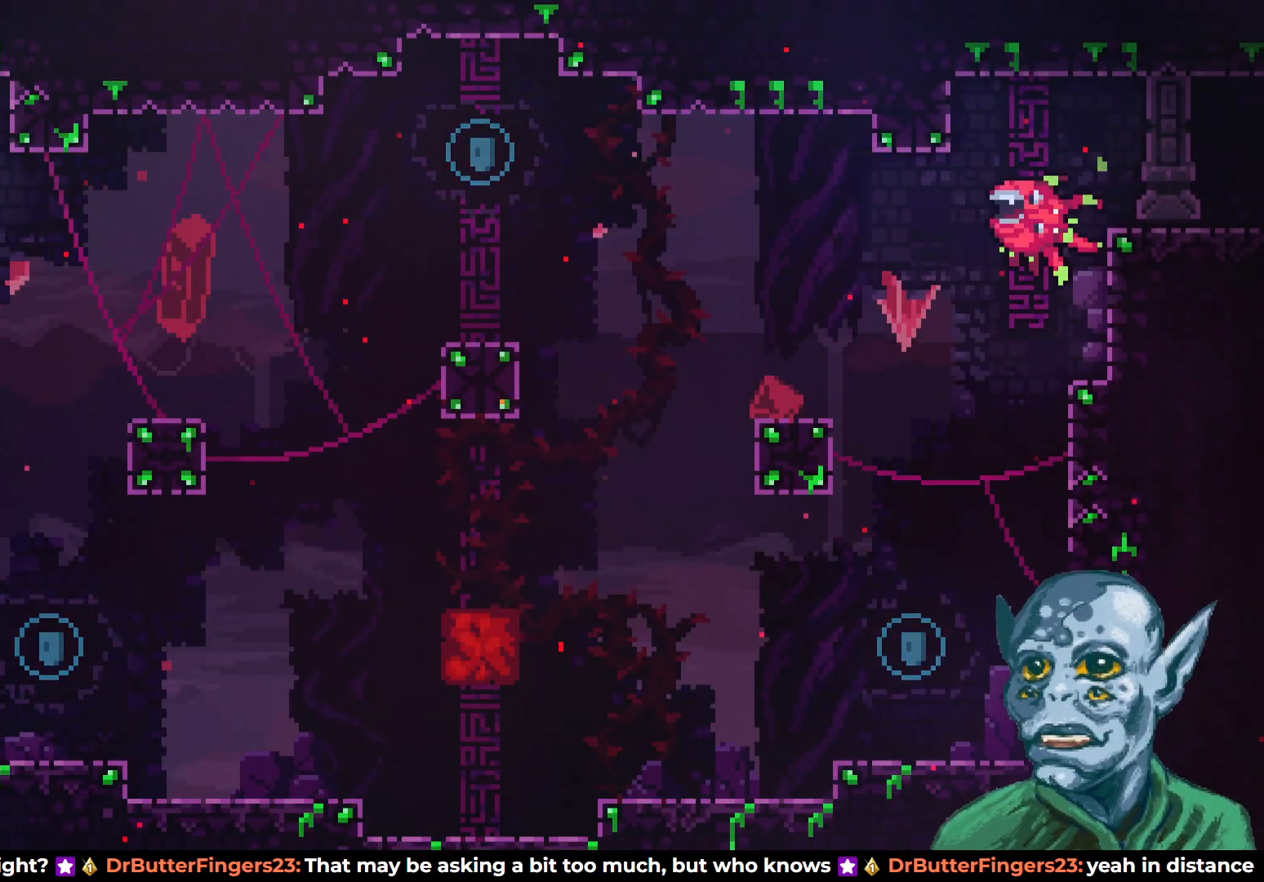
{"buttons": ["DPAD_RIGHT"], "left_stick": "center", "right_stick": "center", "events": [[283, "DPAD_RIGHT", "down"]]}
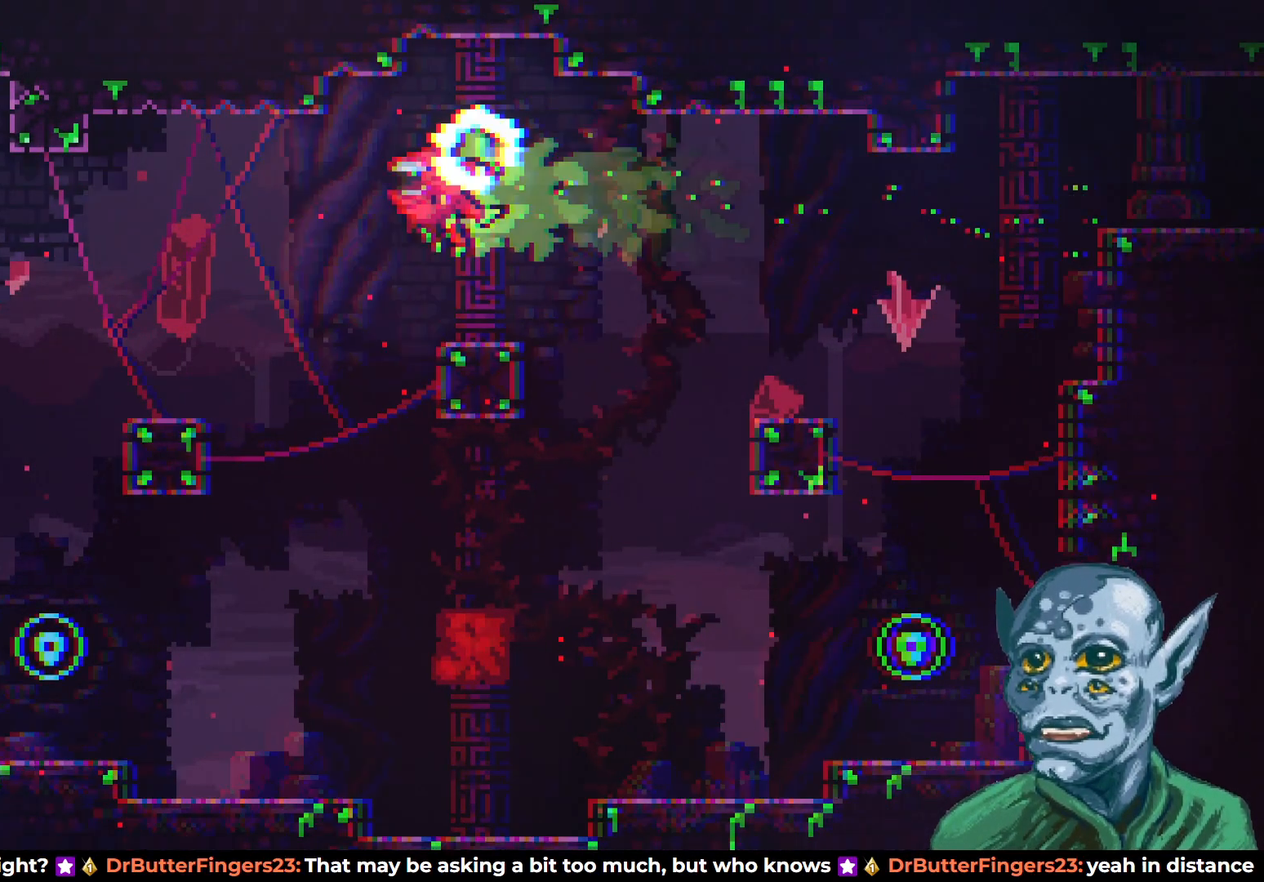
{"buttons": ["DPAD_RIGHT"], "left_stick": "center", "right_stick": "center", "events": [[117, "DPAD_RIGHT", "up"], [433, "DPAD_RIGHT", "down"]]}
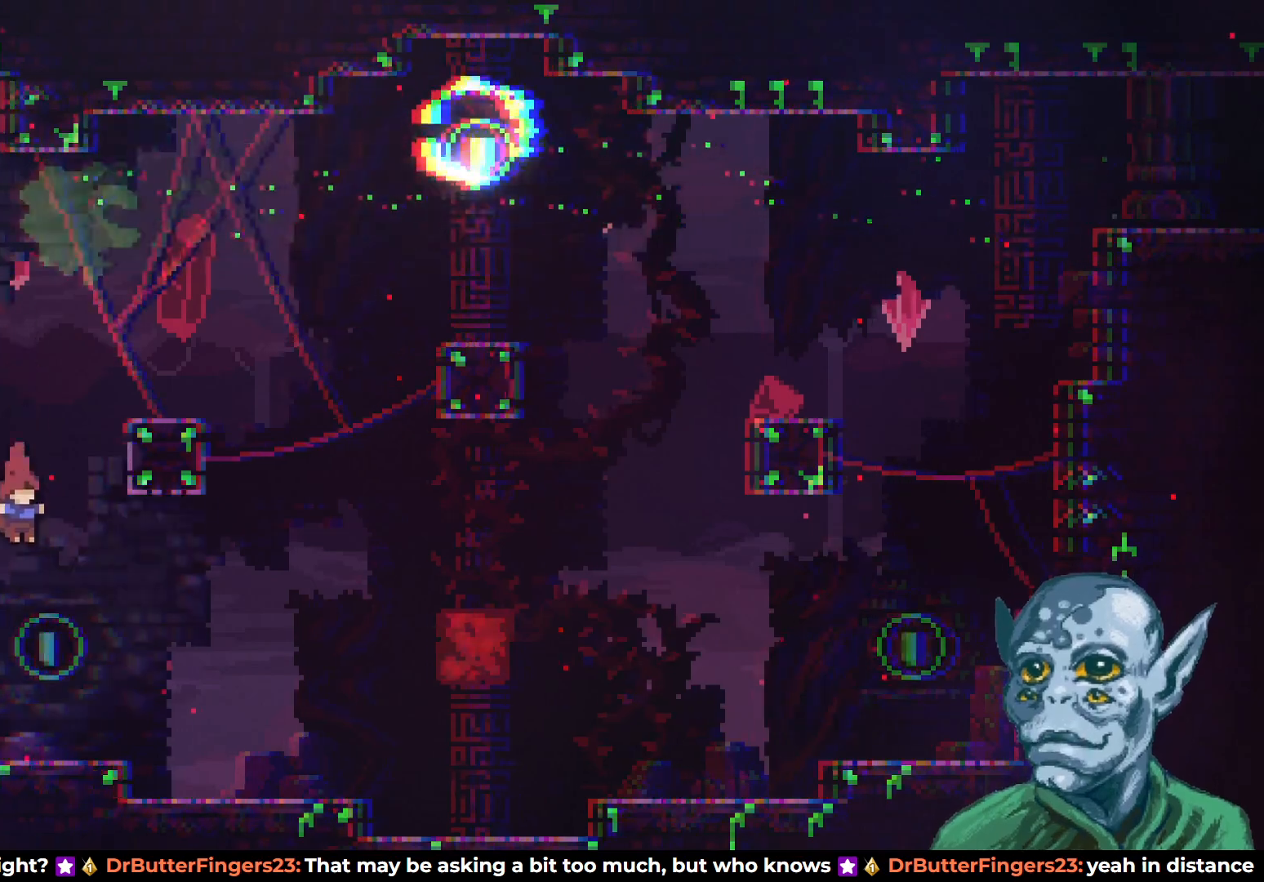
{"buttons": ["CROSS", "DPAD_RIGHT"], "left_stick": "center", "right_stick": "center", "events": [[33, "DPAD_RIGHT", "up"], [117, "DPAD_RIGHT", "down"], [400, "CROSS", "down"]]}
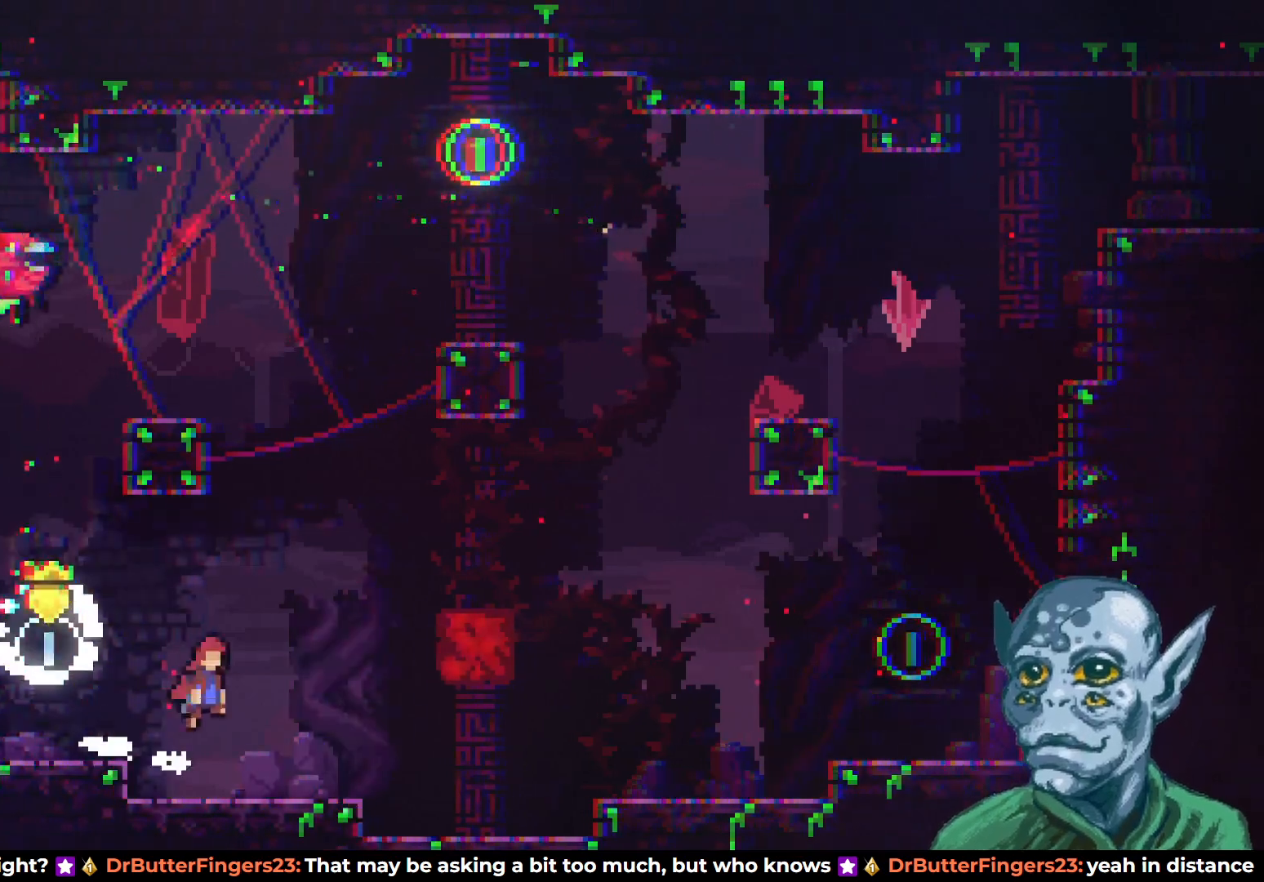
{"buttons": ["DPAD_RIGHT"], "left_stick": "center", "right_stick": "center", "events": [[217, "SQUARE", "down"], [433, "CROSS", "up"], [500, "SQUARE", "up"]]}
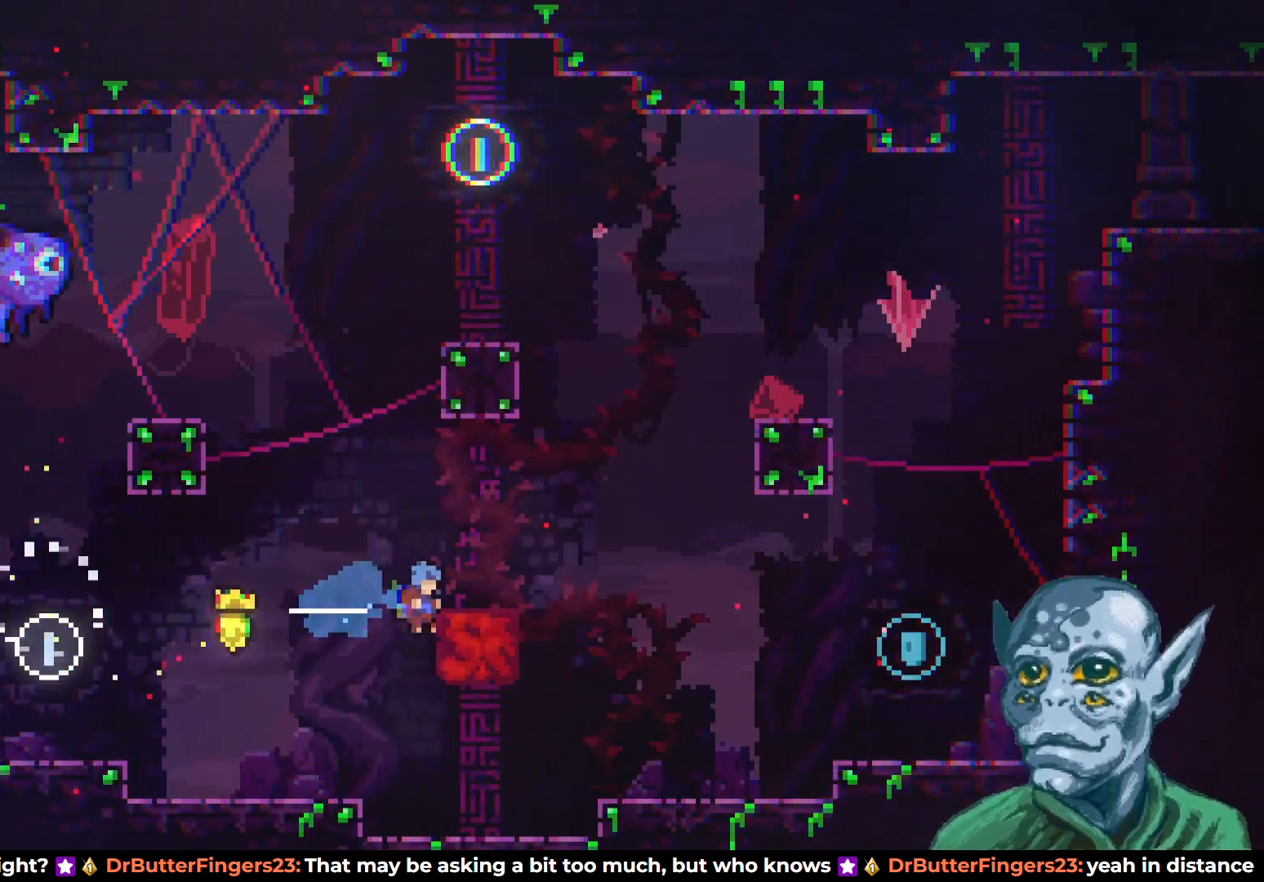
{"buttons": ["DPAD_RIGHT"], "left_stick": "center", "right_stick": "center", "events": [[233, "DPAD_RIGHT", "up"], [400, "DPAD_RIGHT", "down"]]}
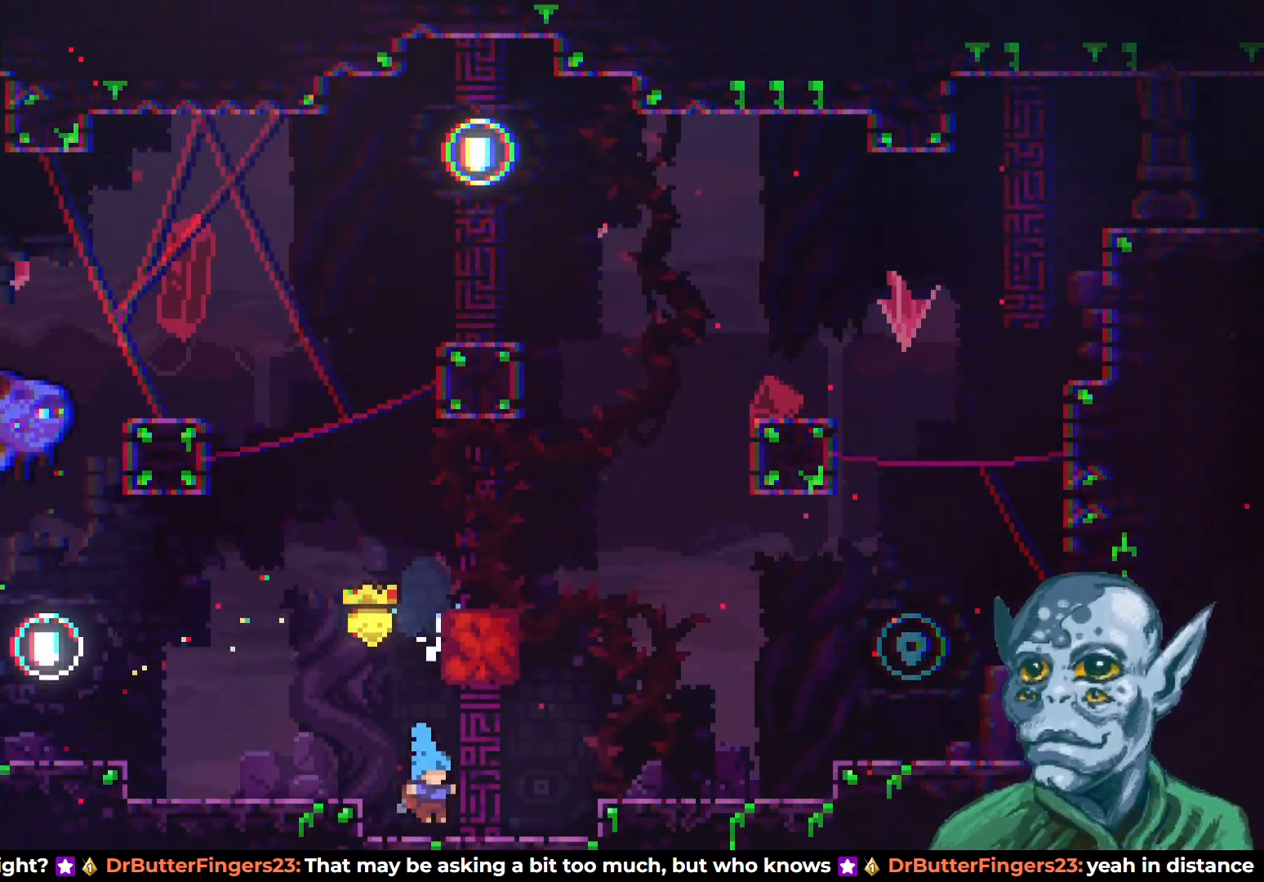
{"buttons": ["CROSS", "DPAD_RIGHT"], "left_stick": "center", "right_stick": "center", "events": [[167, "CROSS", "down"]]}
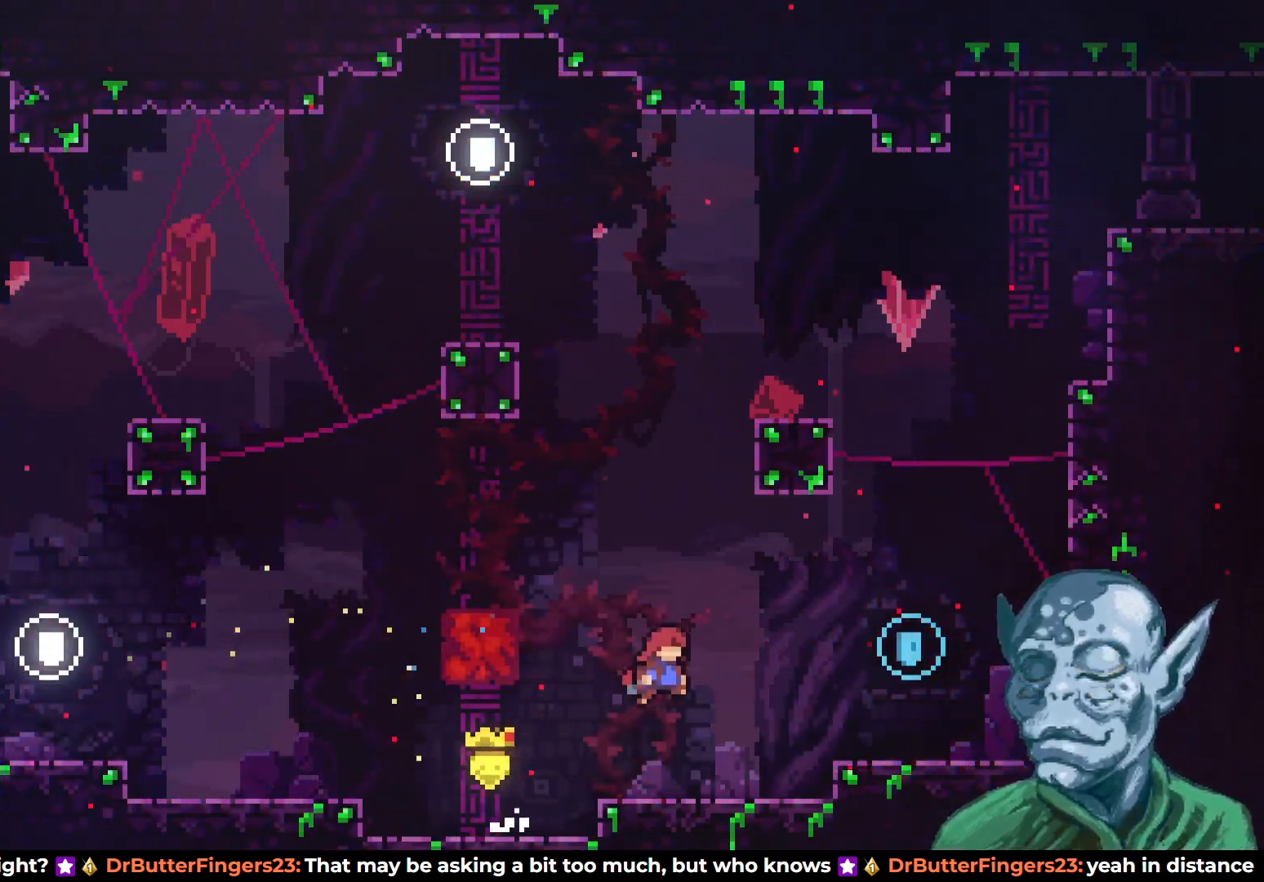
{"buttons": [], "left_stick": "center", "right_stick": "center", "events": [[100, "SQUARE", "down"], [300, "SQUARE", "up"], [317, "CROSS", "up"], [400, "DPAD_RIGHT", "up"]]}